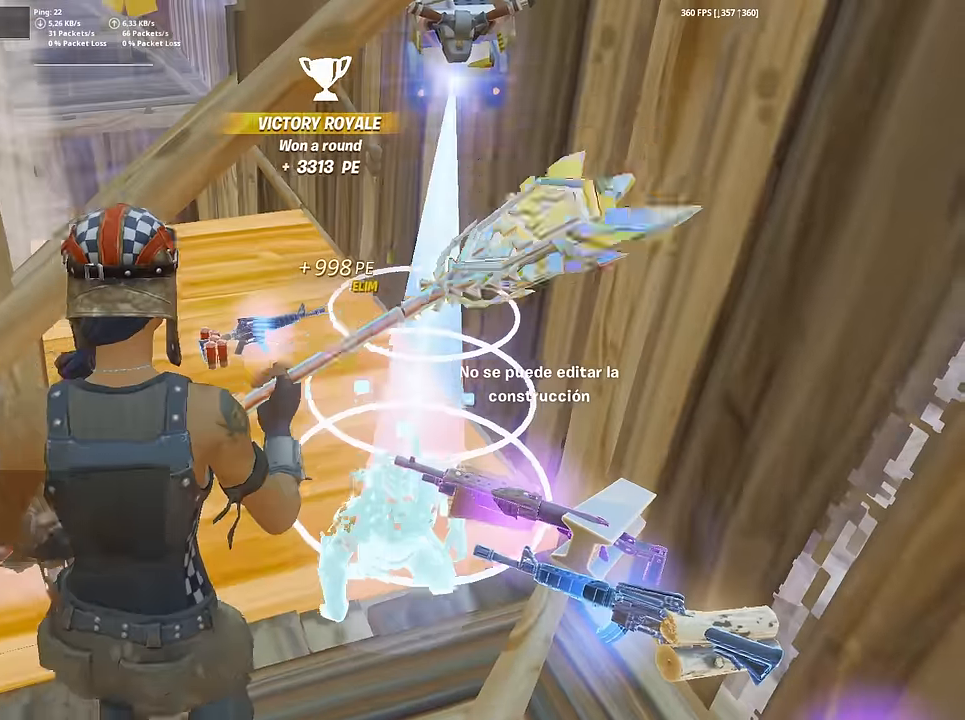
Gameplay with keyboard and mouse; each line is a JSON object with the keys and mouse buttons held at the frame after it. "events" lists presses ("down") and releases ("up") of "1", "2", "3", "4", "5", "a", "alt", "c", "caps_lock", "ctrl", "d", "e", "f", "g", "q", "r", "s", "shift", "space", "t", "tab", "v", "w", "x", "z", "mouse_left", "mouse_wheel" and "mouse_right" between this image and that frame as [ms after this image, input, new state], when the widget could be followed in between. "mouse_left", "mouse_wheel", "mouse_right" = the "left", "wheel", "right" buttons of the "mouse" list. No other keys are recorded. "wheel" means that the mouse wheel is clicked or scrolled. "mouse_move" is the direction in which the mouse moves at that frame (one of eight, or "still"), when it could be read.
{"keys": ["w"], "mouse": [], "events": [[250, "e", "down"], [300, "e", "up"], [433, "3", "down"], [483, "3", "up"]]}
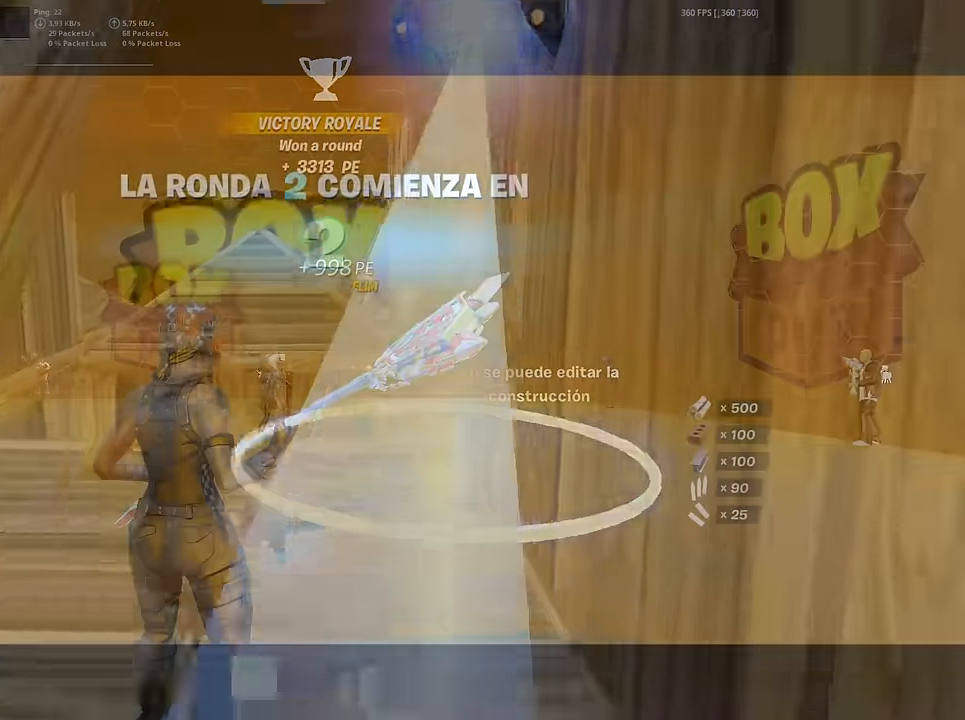
{"keys": [], "mouse": [], "mouse_move": "still", "events": [[250, "w", "up"]]}
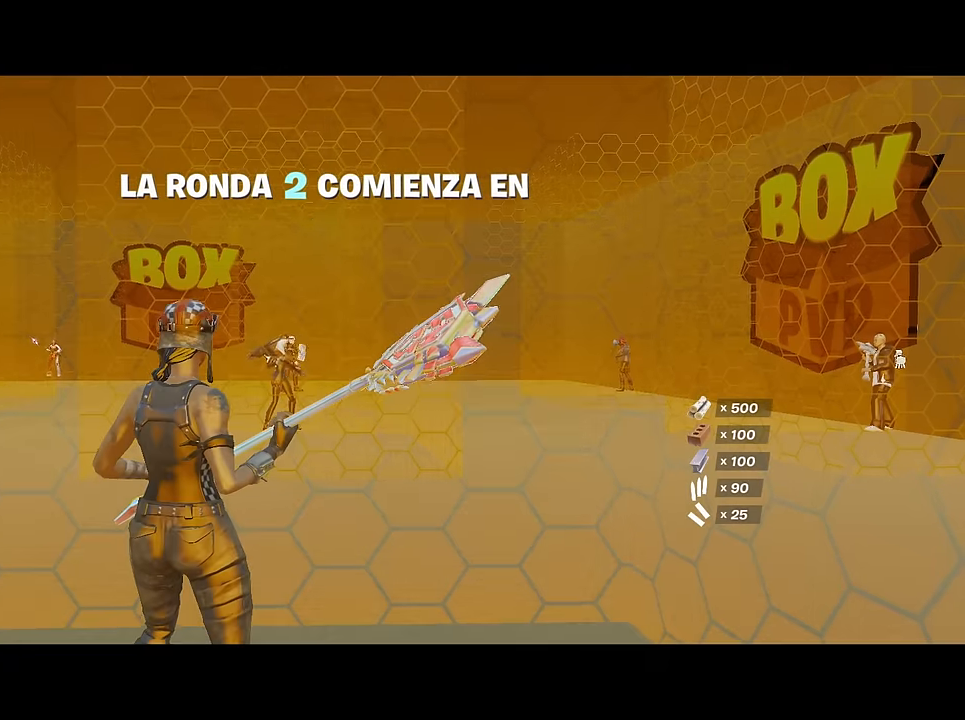
{"keys": [], "mouse": [], "mouse_move": "still", "events": []}
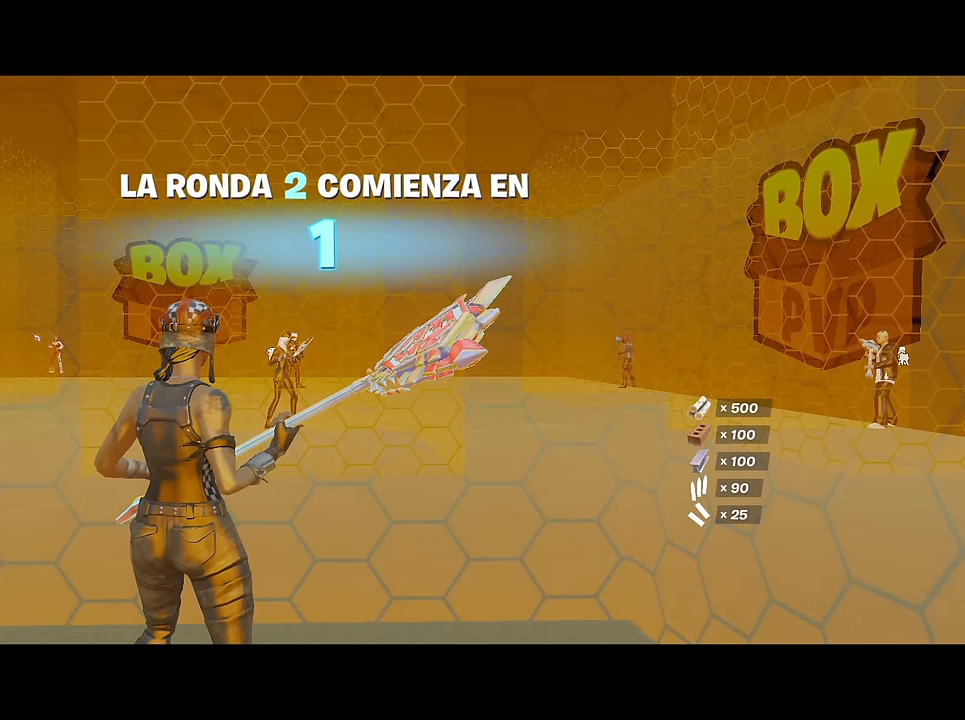
{"keys": [], "mouse": [], "mouse_move": "still", "events": []}
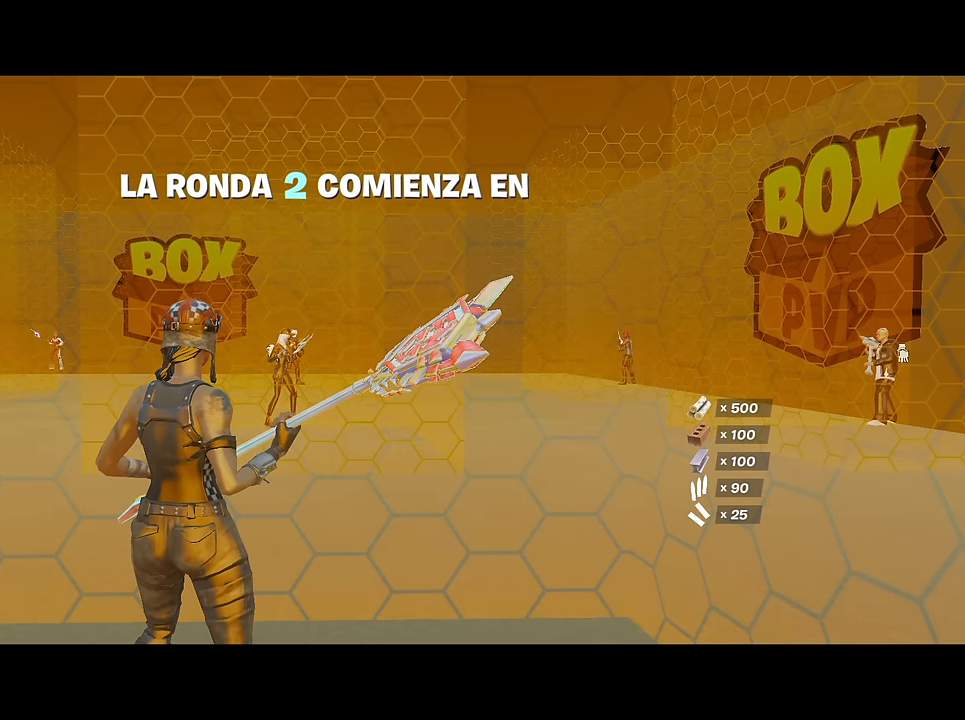
{"keys": [], "mouse": [], "mouse_move": "still", "events": []}
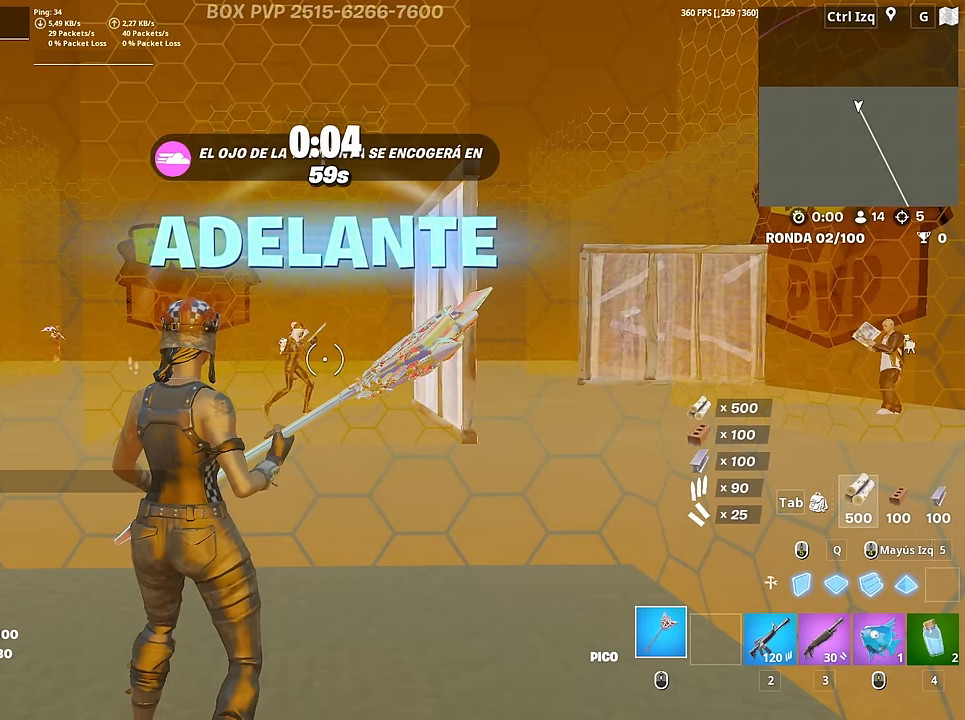
{"keys": [], "mouse": [], "mouse_move": "still", "events": []}
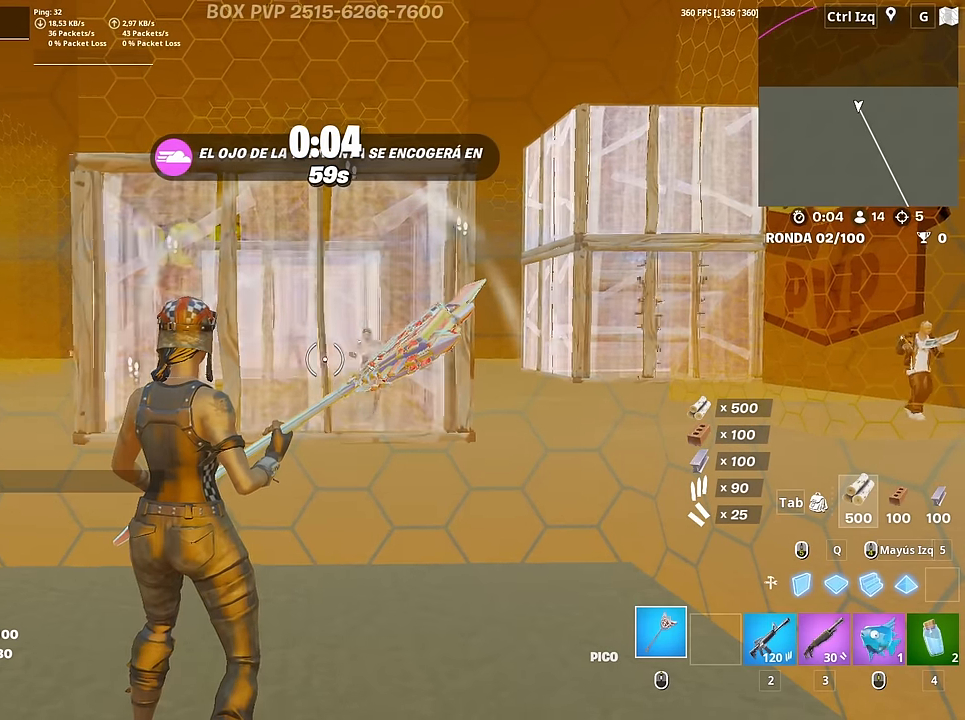
{"keys": ["w"], "mouse": [], "mouse_move": "down-left", "events": [[83, "space", "down"], [233, "mouse_left", "down"], [283, "space", "up"], [283, "w", "down"], [416, "3", "down"], [466, "3", "up"], [466, "mouse_left", "up"]]}
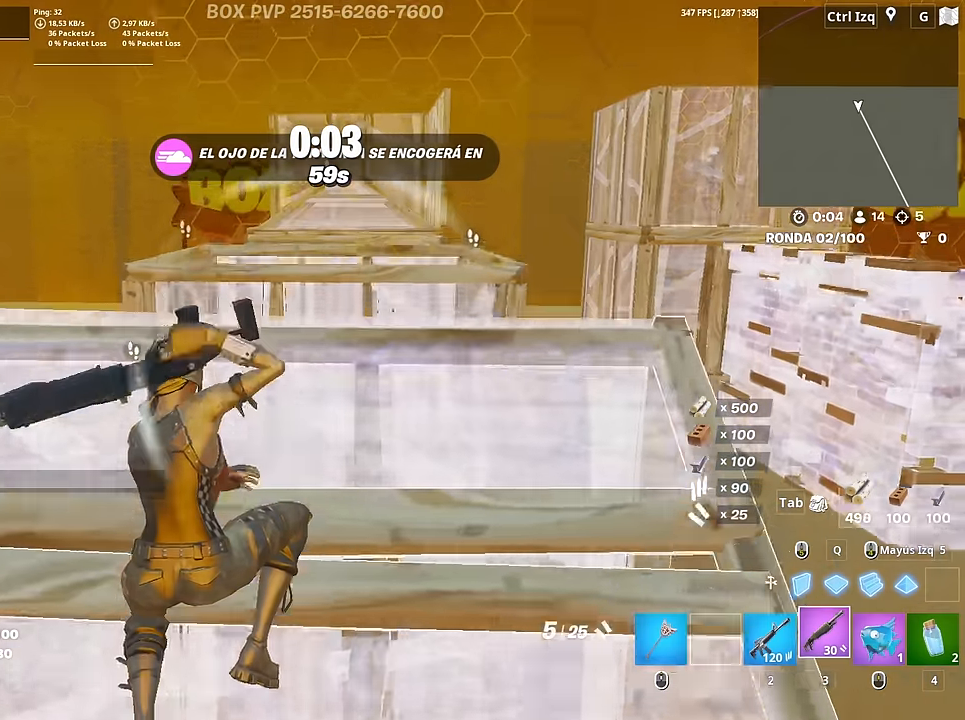
{"keys": ["q", "w"], "mouse": ["left"], "mouse_move": "up", "events": [[16, "w", "up"], [250, "space", "down"], [350, "mouse_left", "down"], [433, "space", "up"], [466, "q", "down"], [483, "w", "down"]]}
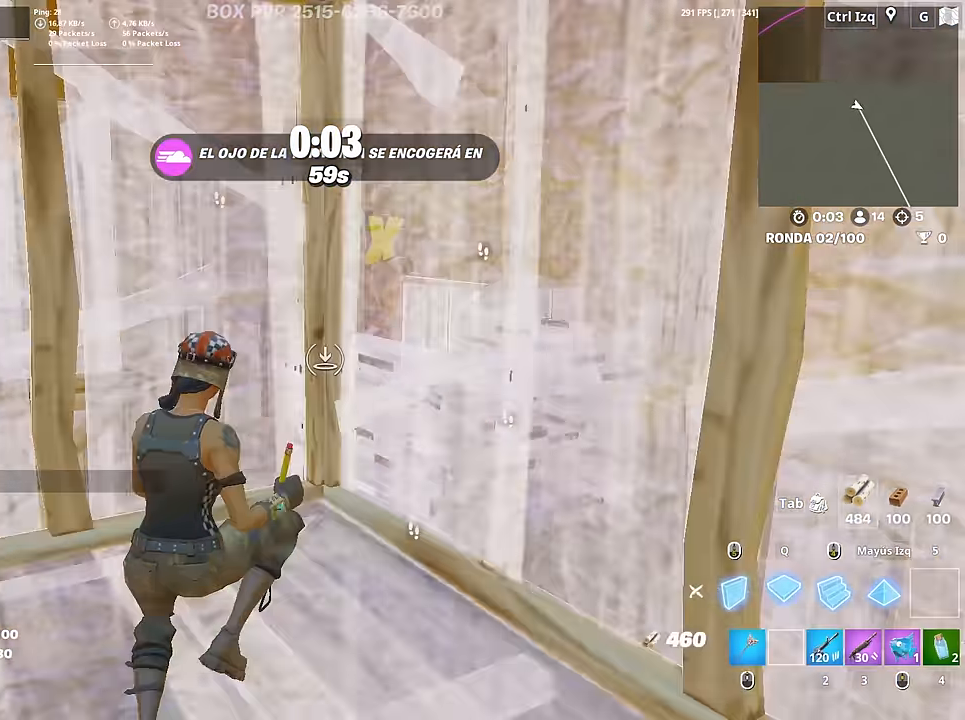
{"keys": [], "mouse": [], "mouse_move": "up-left", "events": [[83, "q", "up"], [83, "w", "up"], [216, "3", "down"], [216, "w", "down"], [266, "mouse_left", "up"], [316, "3", "up"], [316, "w", "up"]]}
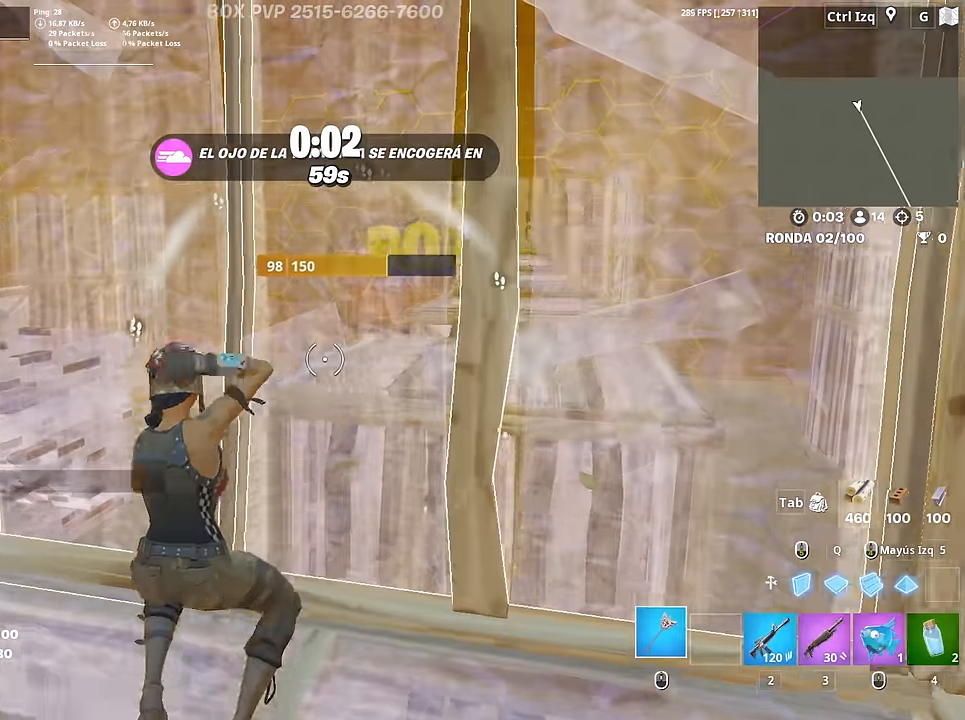
{"keys": [], "mouse": [], "mouse_move": "still", "events": []}
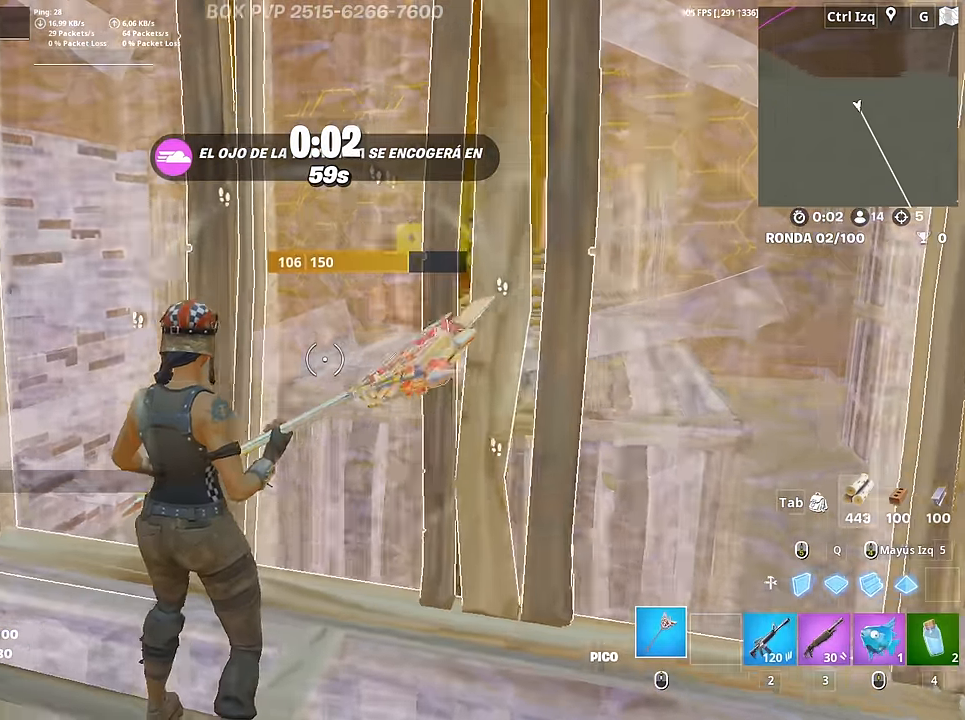
{"keys": [], "mouse": [], "mouse_move": "still", "events": [[100, "a", "down"], [100, "s", "down"], [150, "s", "up"], [333, "a", "up"]]}
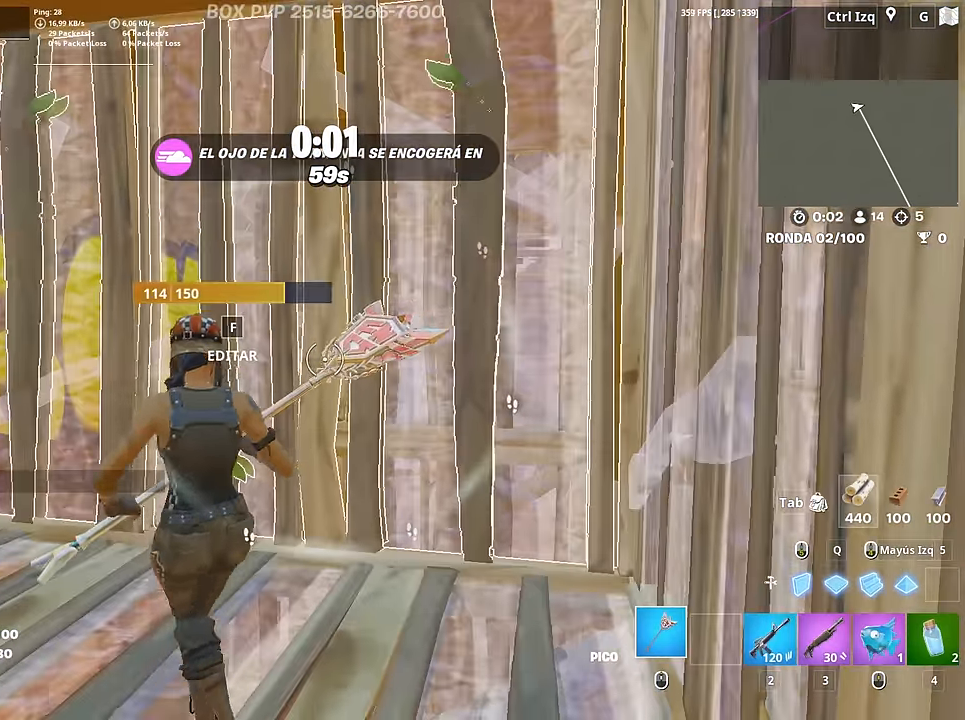
{"keys": ["a", "w"], "mouse": [], "mouse_move": "left", "events": [[166, "3", "down"], [166, "w", "down"], [266, "3", "up"], [350, "3", "down"], [400, "a", "down"], [450, "3", "up"]]}
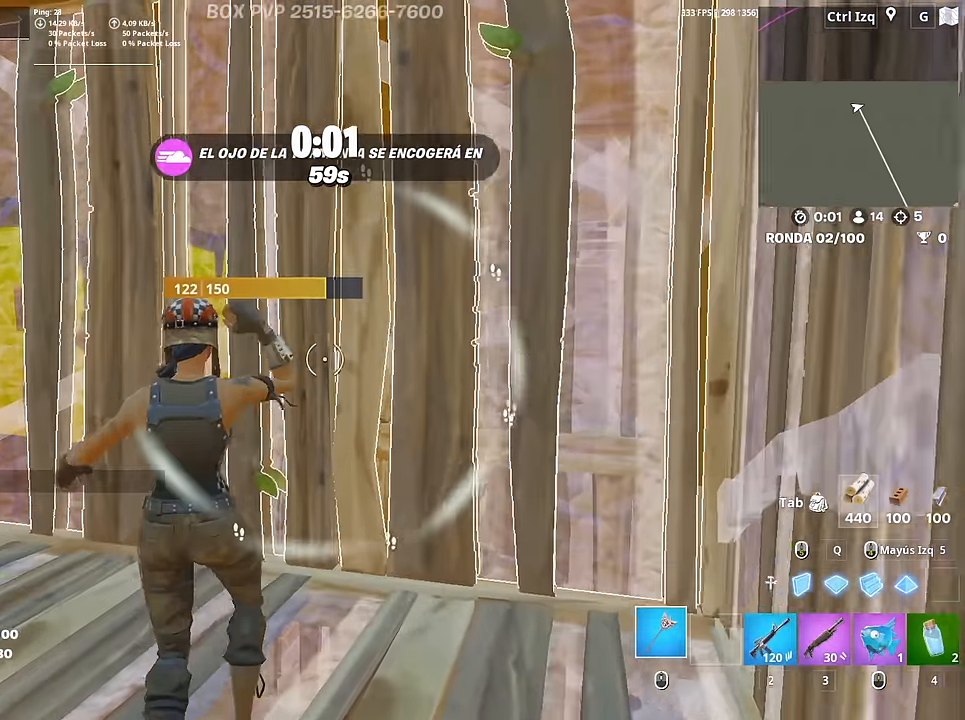
{"keys": [], "mouse": [], "events": [[133, "f", "down"], [183, "f", "up"], [183, "mouse_left", "down"], [316, "f", "down"], [366, "a", "up"], [366, "mouse_left", "up"], [417, "f", "up"], [417, "w", "up"]]}
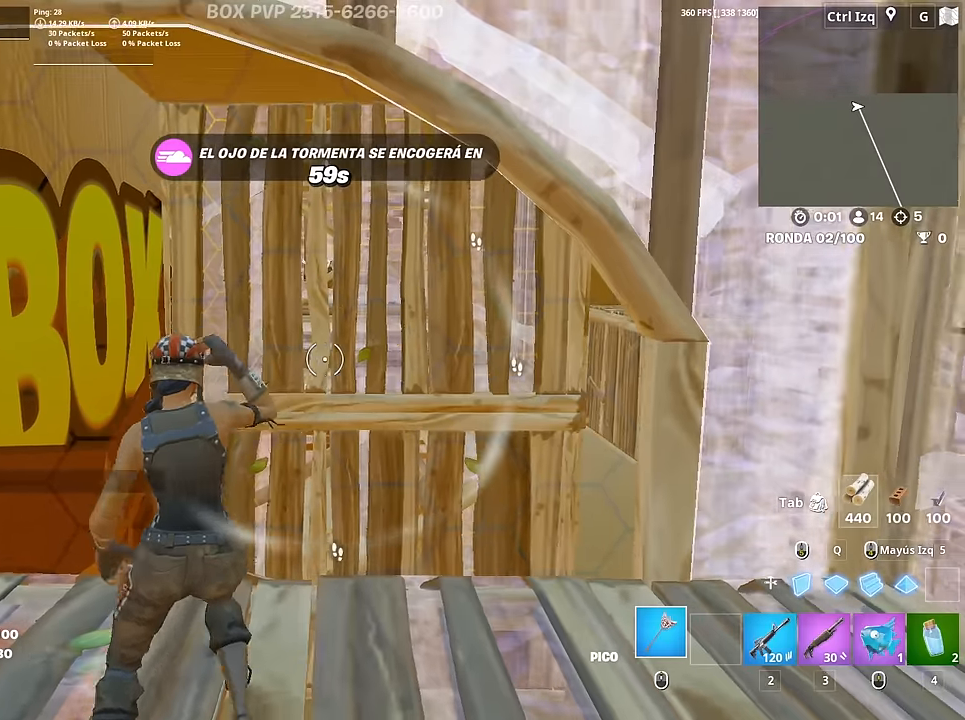
{"keys": ["q", "w"], "mouse": [], "mouse_move": "still", "events": [[100, "w", "down"], [433, "q", "down"]]}
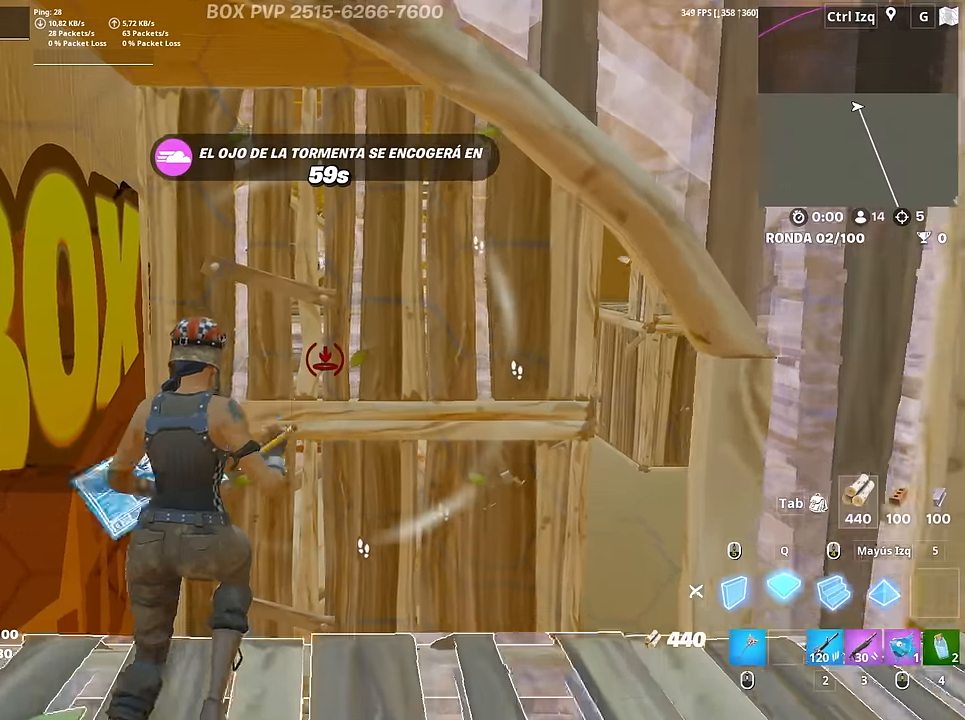
{"keys": ["w"], "mouse": ["left"], "mouse_move": "up-left", "events": [[33, "mouse_left", "down"], [33, "q", "up"], [117, "w", "up"], [350, "q", "down"], [350, "w", "down"], [500, "q", "up"]]}
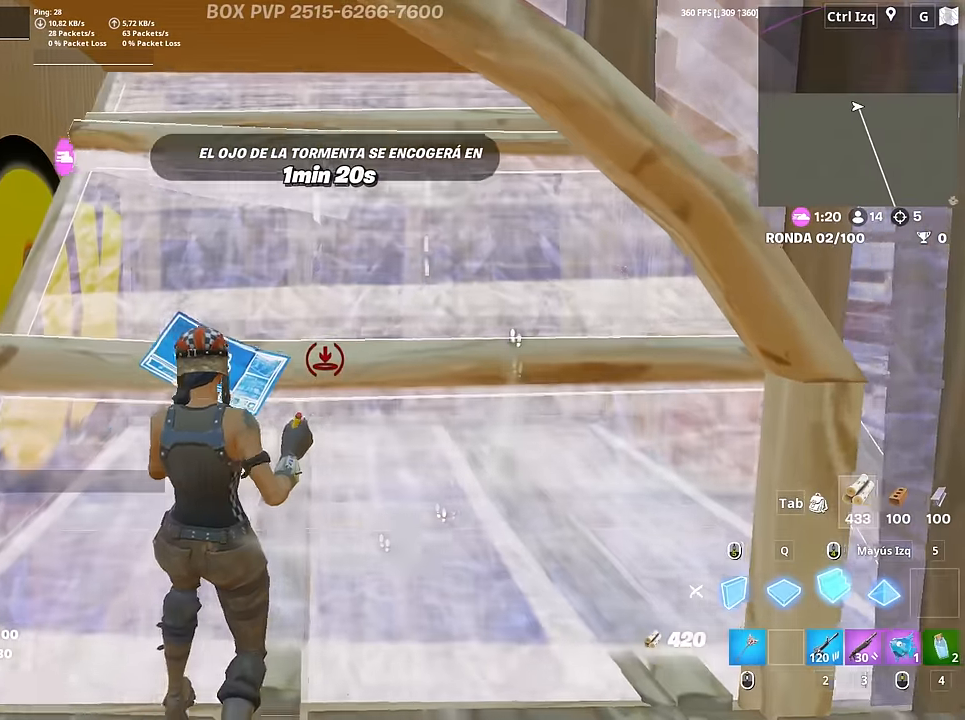
{"keys": ["a", "w"], "mouse": ["left"], "mouse_move": "left", "events": [[83, "a", "down"], [183, "mouse_left", "up"], [367, "f", "down"], [367, "mouse_left", "down"], [417, "f", "up"]]}
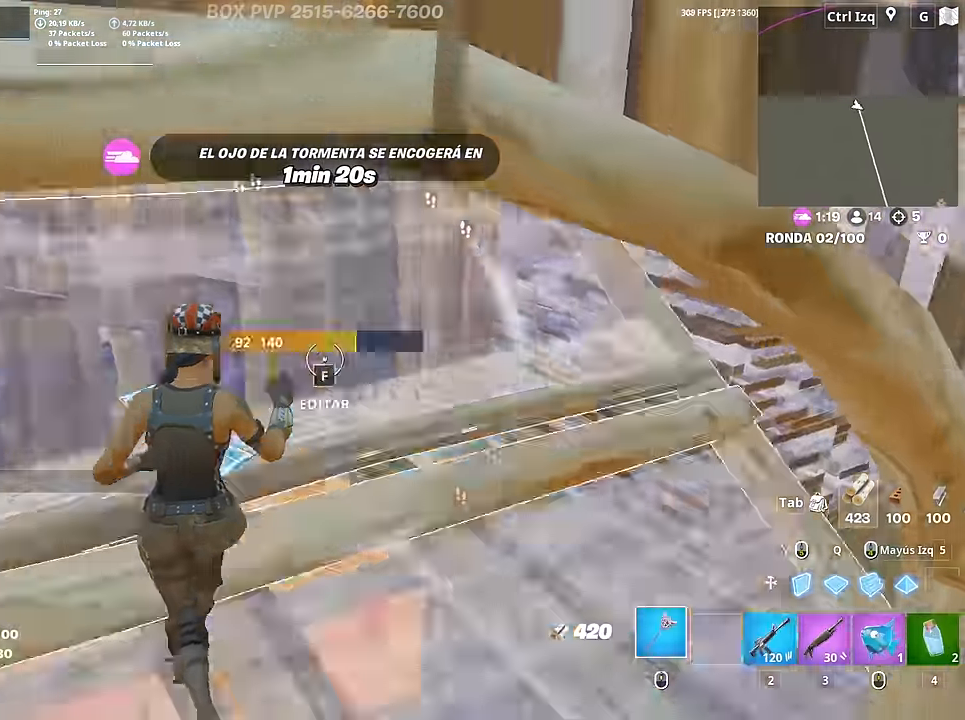
{"keys": ["d"], "mouse": ["left"], "mouse_move": "up-left", "events": [[17, "f", "down"], [17, "mouse_left", "up"], [67, "a", "up"], [67, "f", "up"], [150, "a", "down"], [200, "w", "up"], [300, "d", "down"], [300, "mouse_left", "down"], [333, "a", "up"]]}
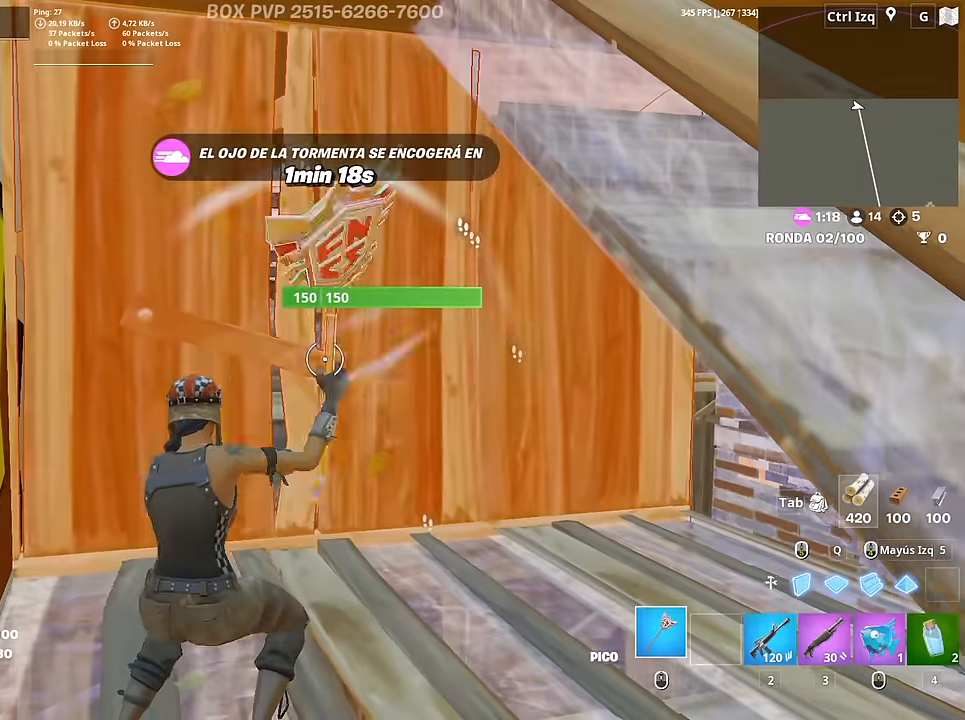
{"keys": ["a"], "mouse": ["left"], "mouse_move": "still", "events": [[167, "s", "down"], [217, "d", "up"], [267, "a", "down"], [500, "s", "up"]]}
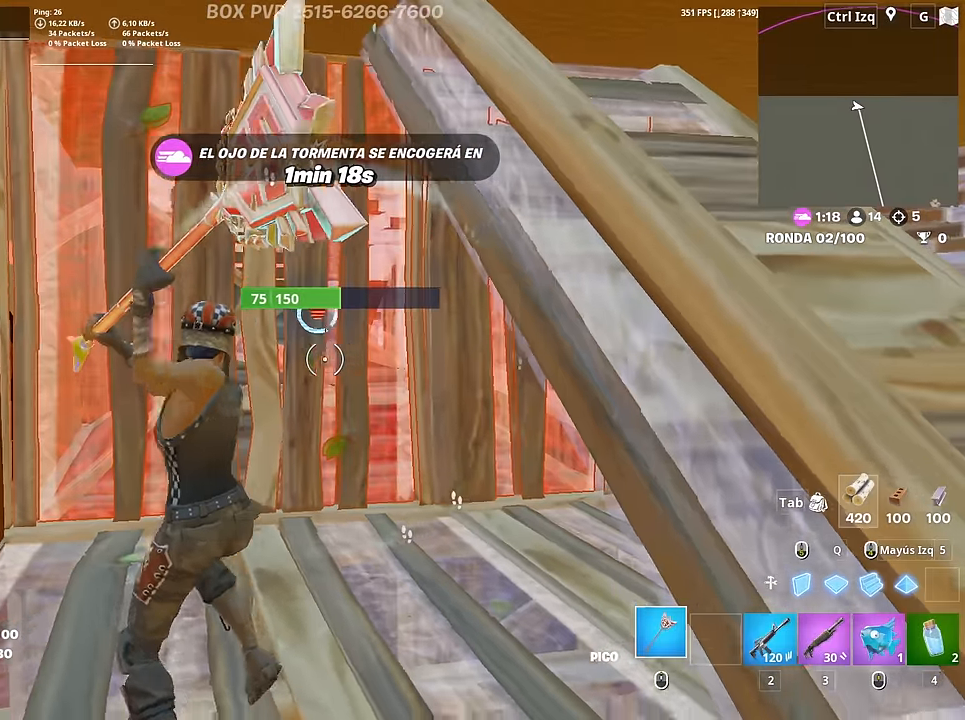
{"keys": ["f", "w"], "mouse": [], "events": [[100, "w", "down"], [183, "a", "up"], [333, "3", "down"], [367, "3", "up"], [367, "mouse_left", "up"], [467, "f", "down"]]}